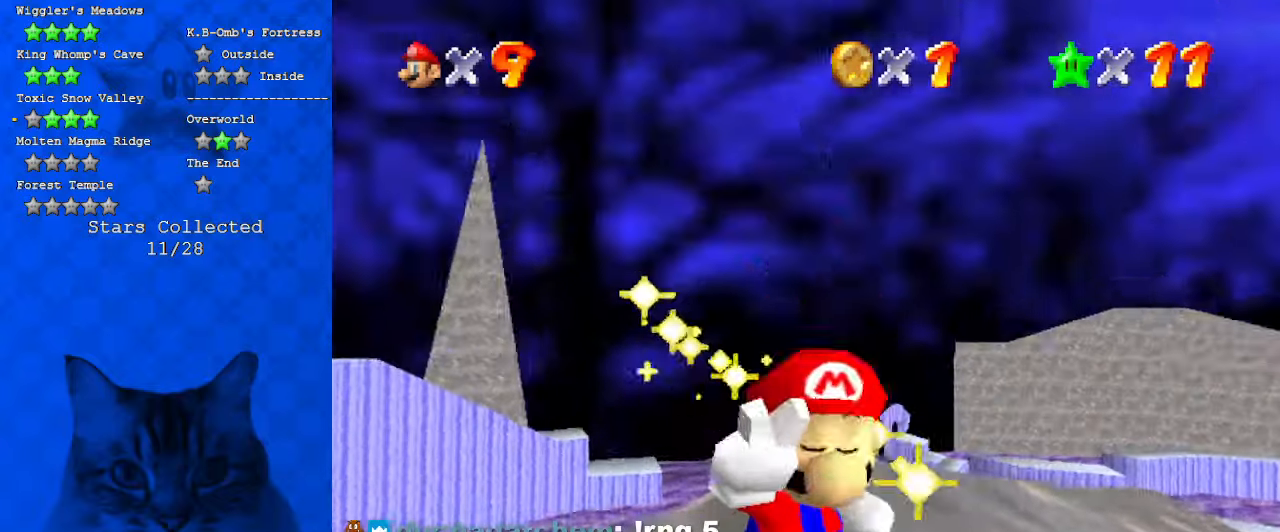
Gameplay with keyboard; each line is a JSON object with the keys held at the frame after it. "events" lists presses ("down") and releases ("up") of "a", "c", "ctrl", "d", "down", "left", "return", "right", "s", "shift", "up", "w", "x" and "y" between this image and that frame as [ms after this image, input, new state], when the widget could be followed in between. No other keys are recorded. Mouse input is not recorded.
{"keys": [], "events": []}
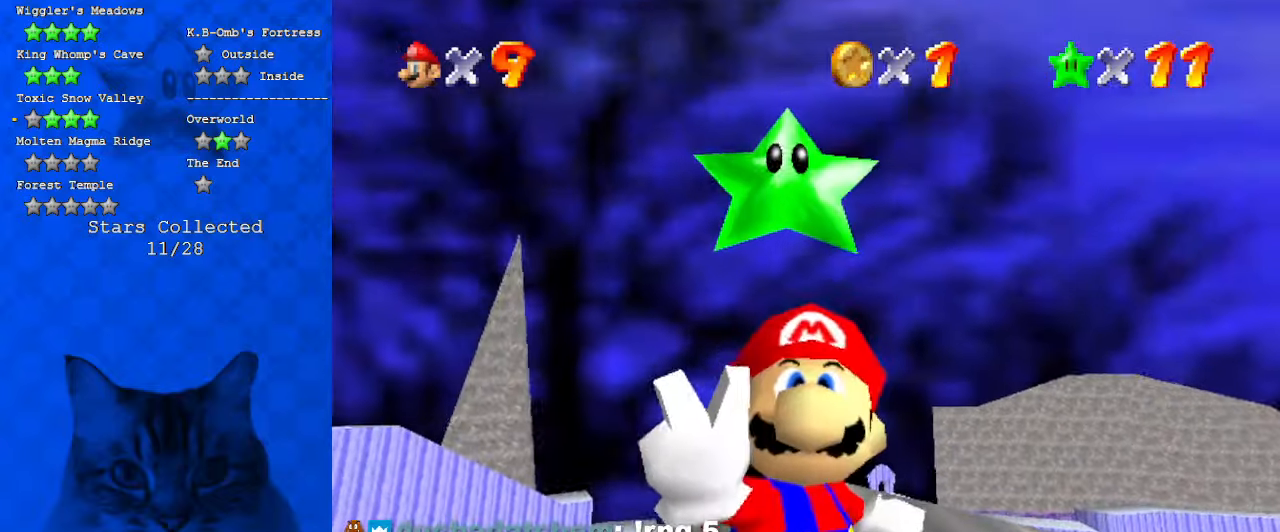
{"keys": [], "events": []}
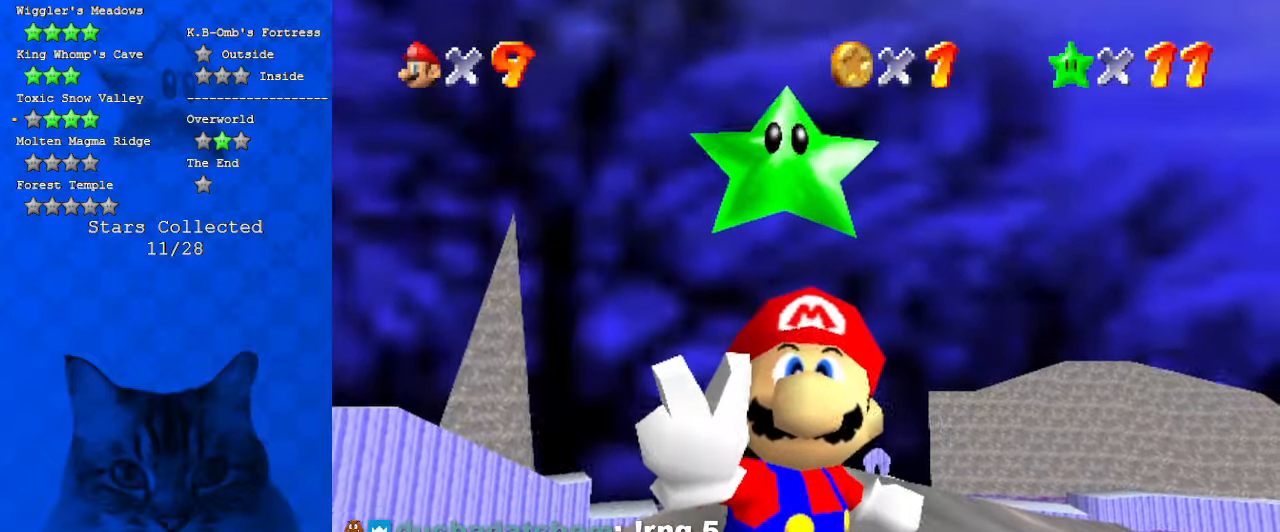
{"keys": [], "events": []}
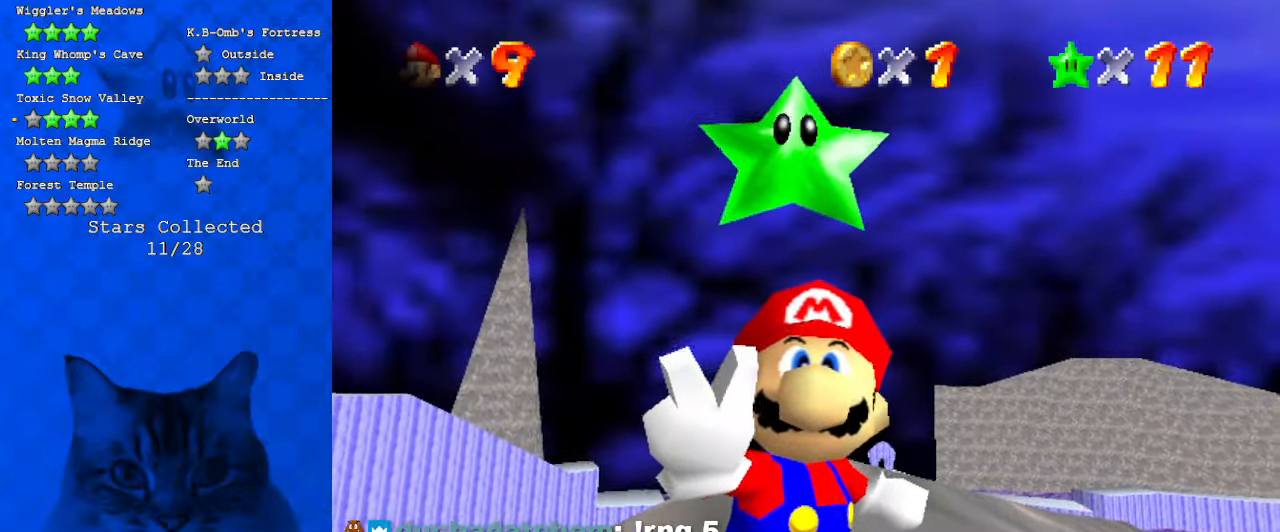
{"keys": [], "events": [[434, "w", "down"], [500, "w", "up"]]}
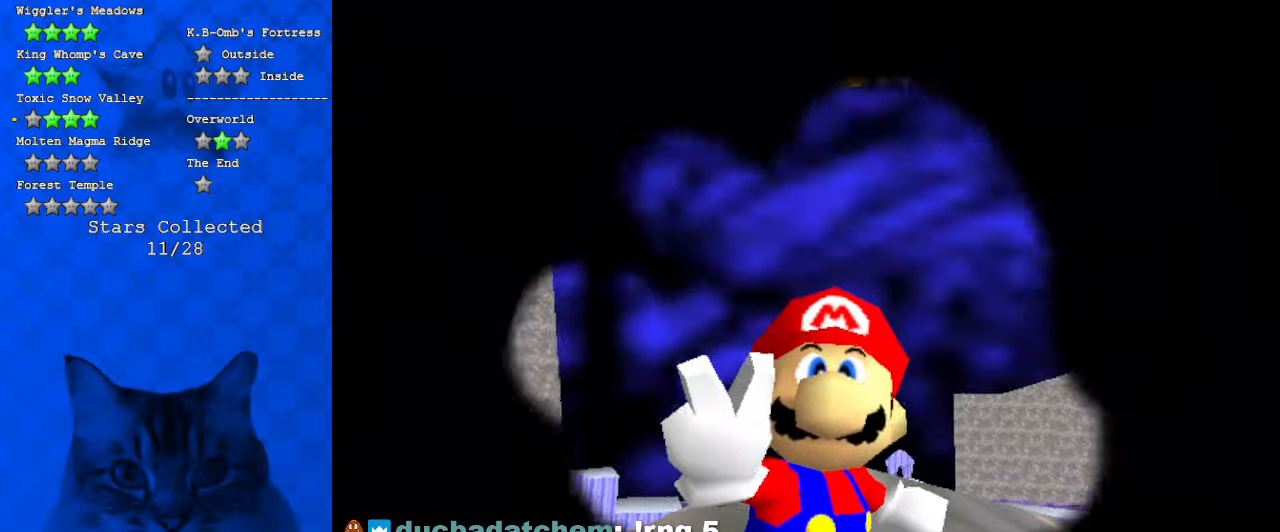
{"keys": [], "events": []}
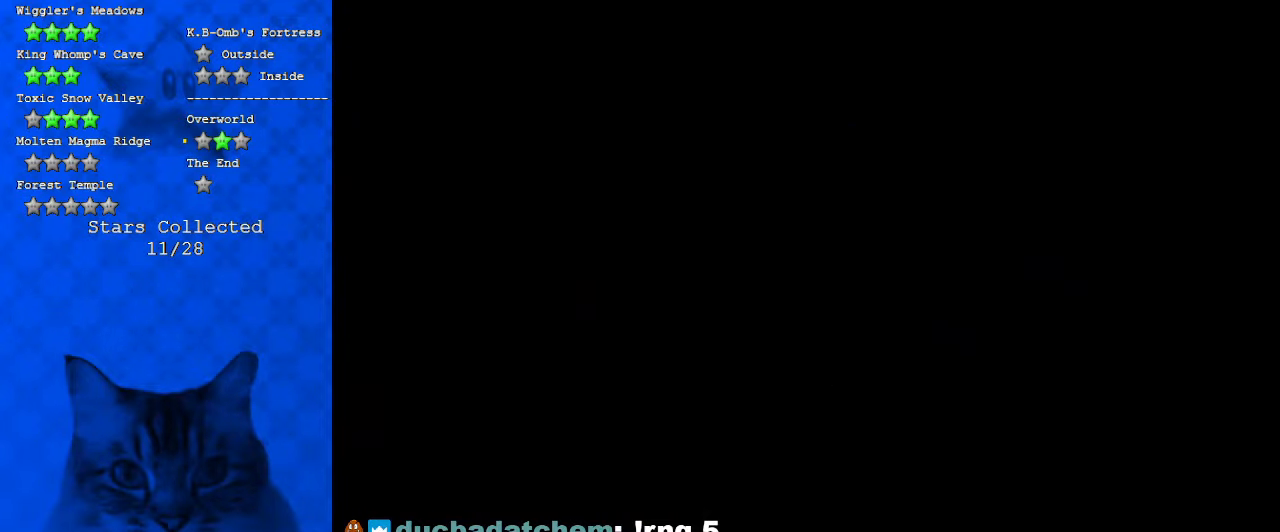
{"keys": [], "events": []}
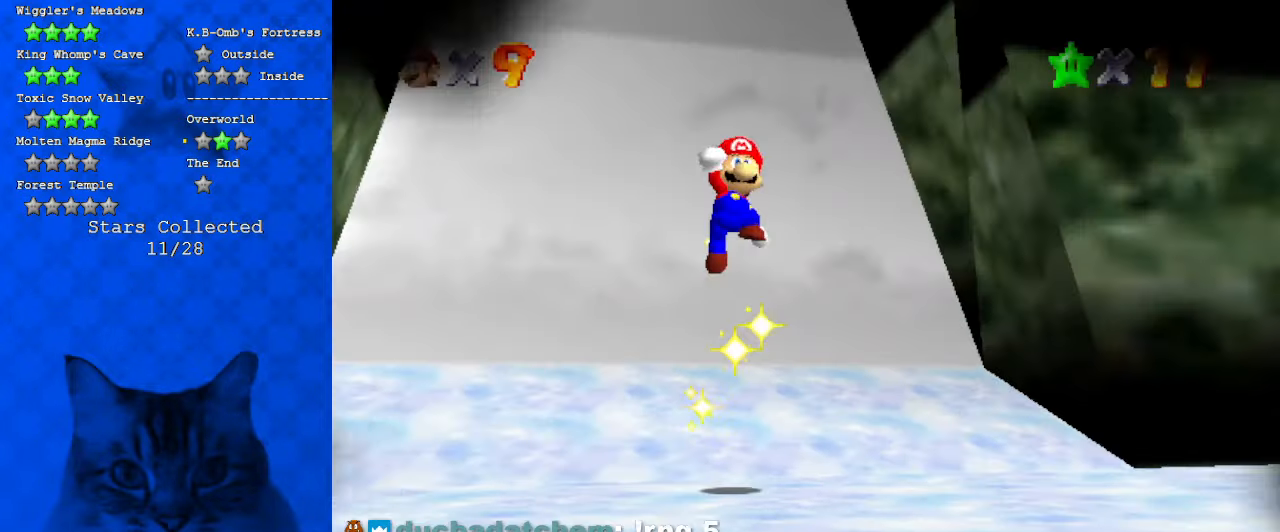
{"keys": [], "events": []}
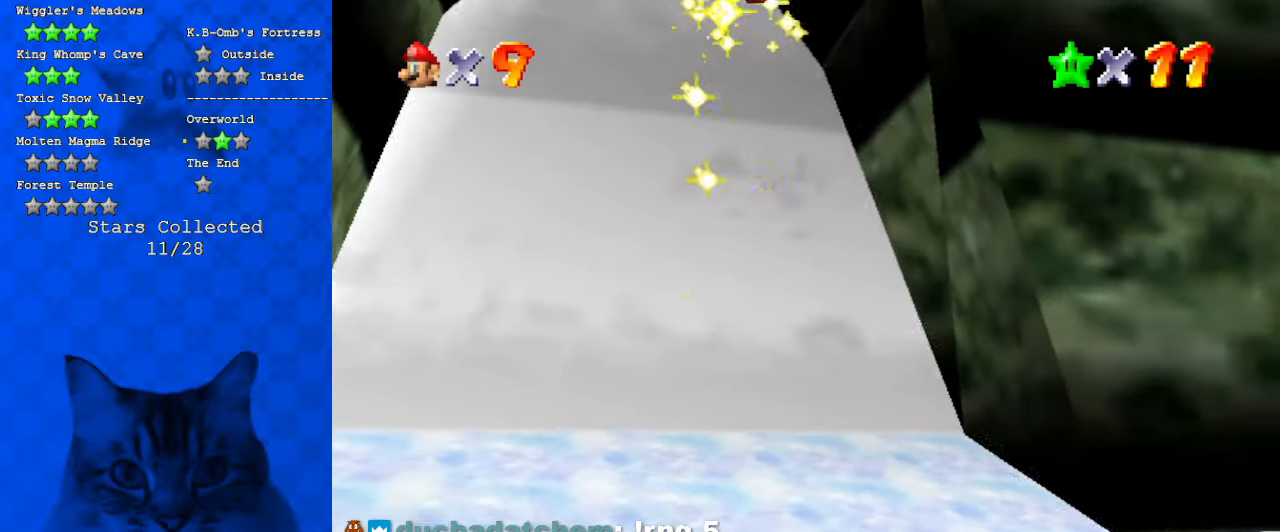
{"keys": [], "events": [[100, "s", "down"], [200, "s", "up"]]}
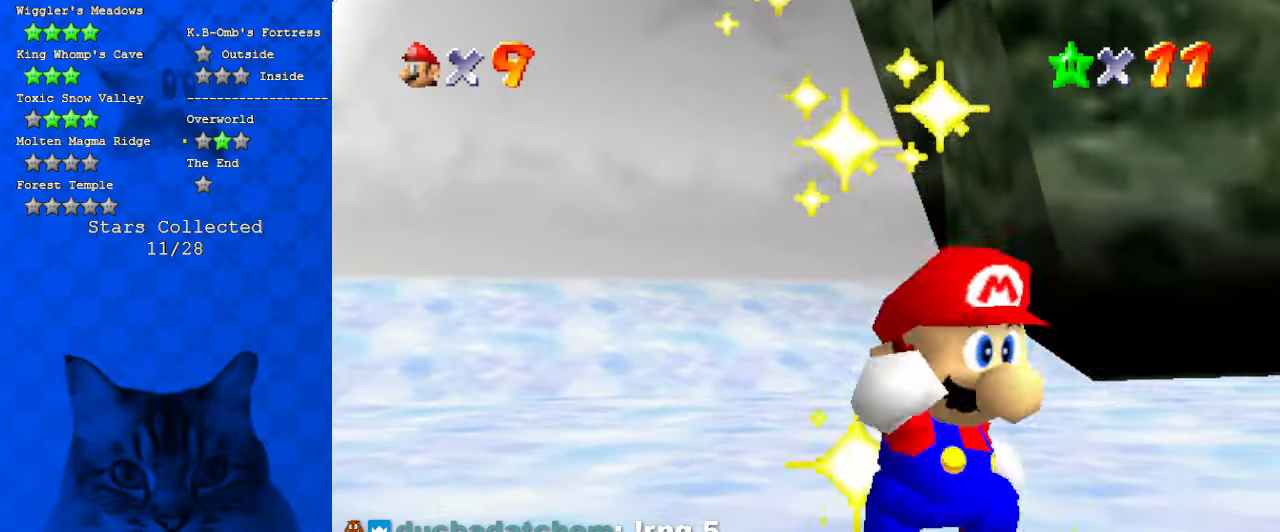
{"keys": [], "events": [[67, "c", "down"], [200, "c", "up"]]}
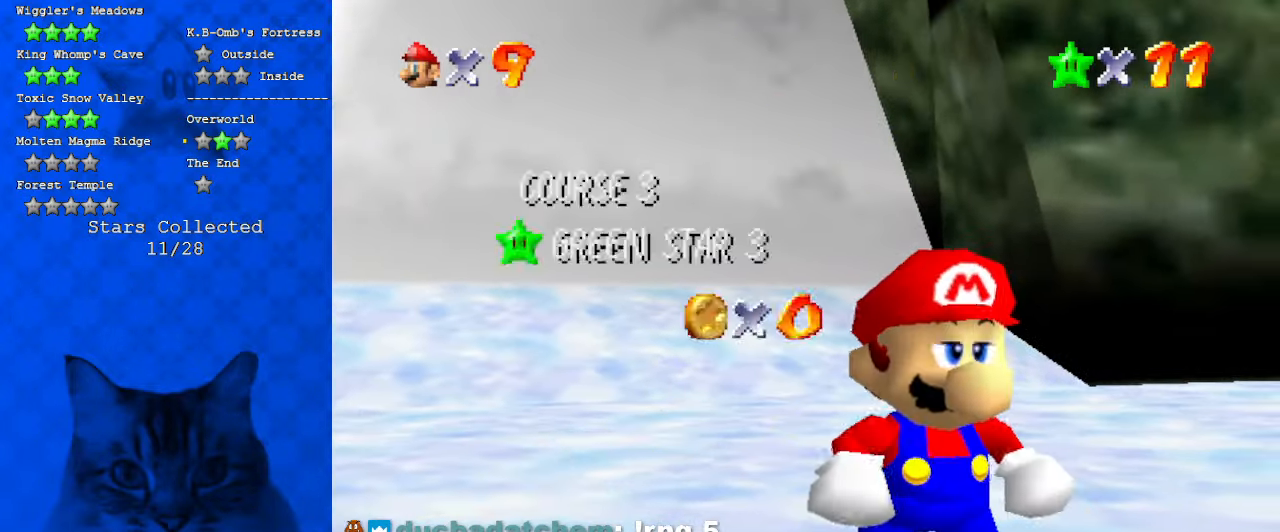
{"keys": [], "events": [[67, "d", "down"], [200, "d", "up"]]}
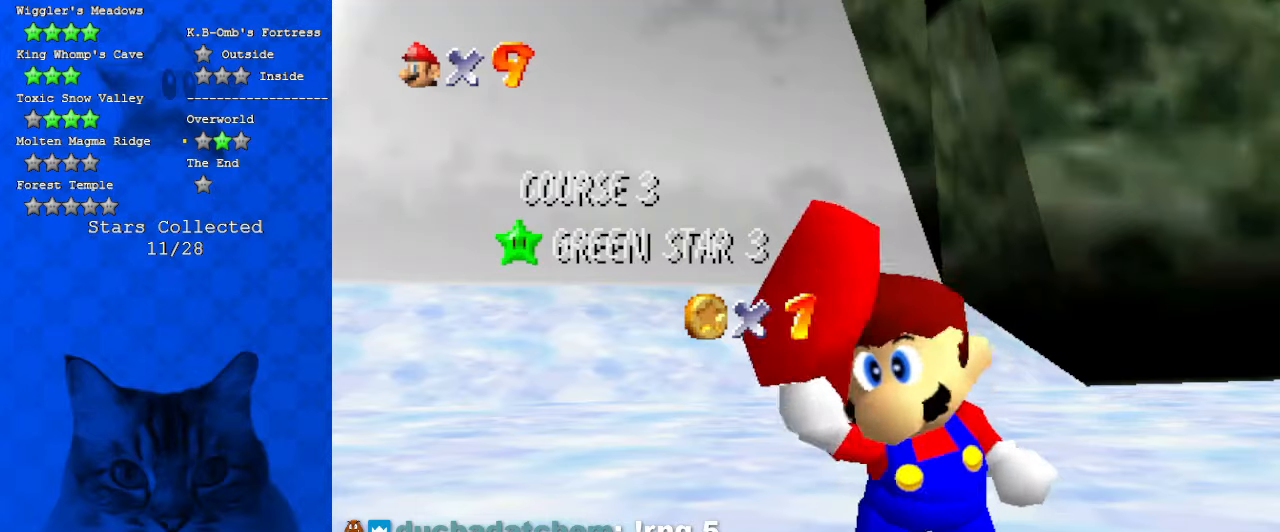
{"keys": ["shift", "y"], "events": [[467, "shift", "down"], [500, "y", "down"]]}
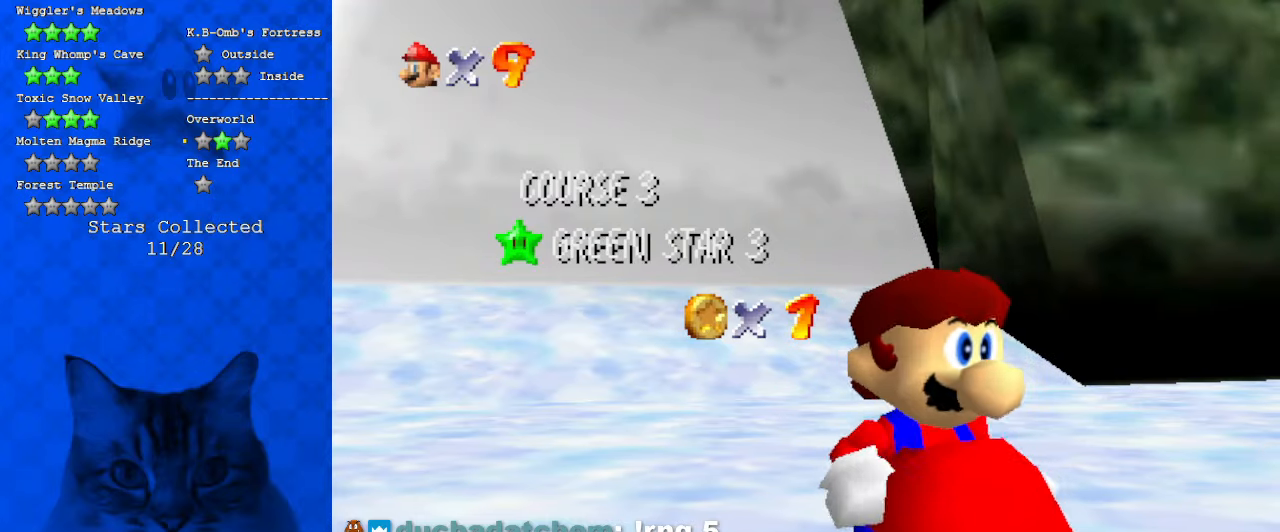
{"keys": [], "events": [[100, "y", "up"], [434, "shift", "up"]]}
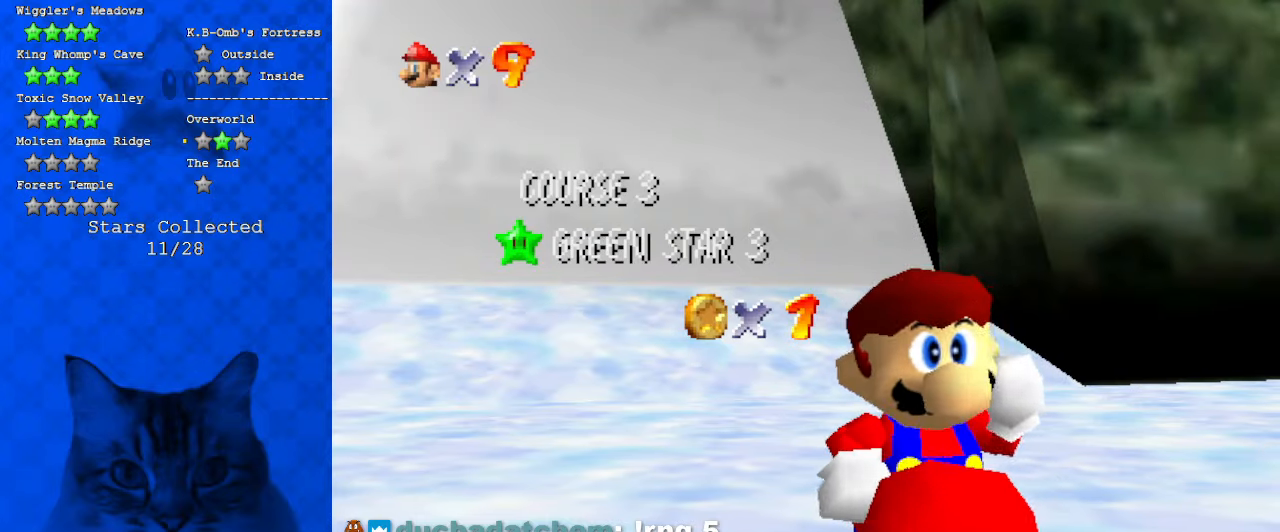
{"keys": [], "events": [[34, "return", "down"], [100, "return", "up"]]}
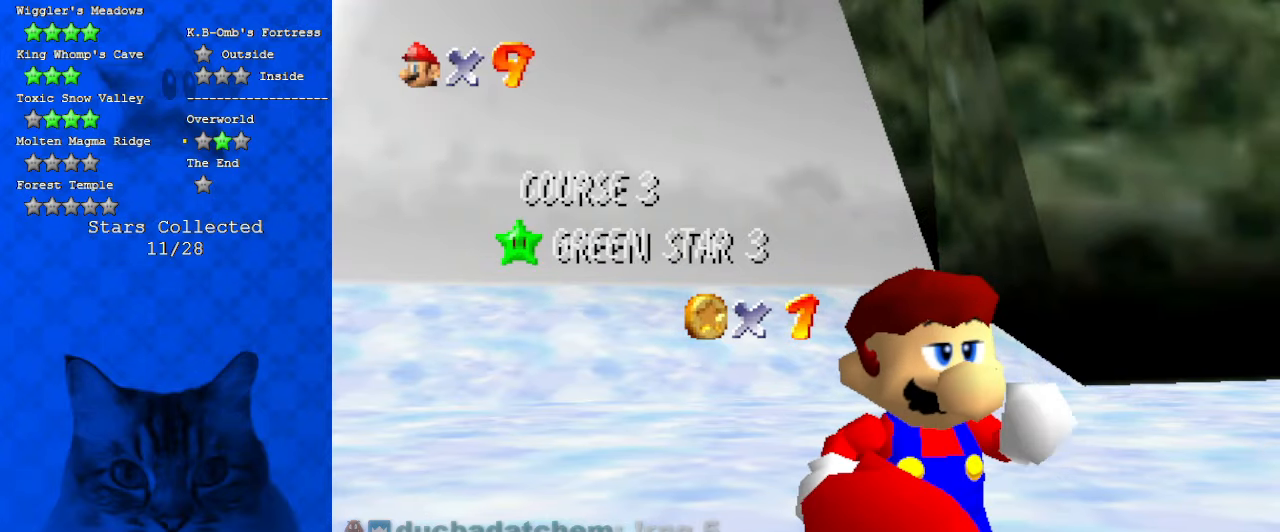
{"keys": [], "events": []}
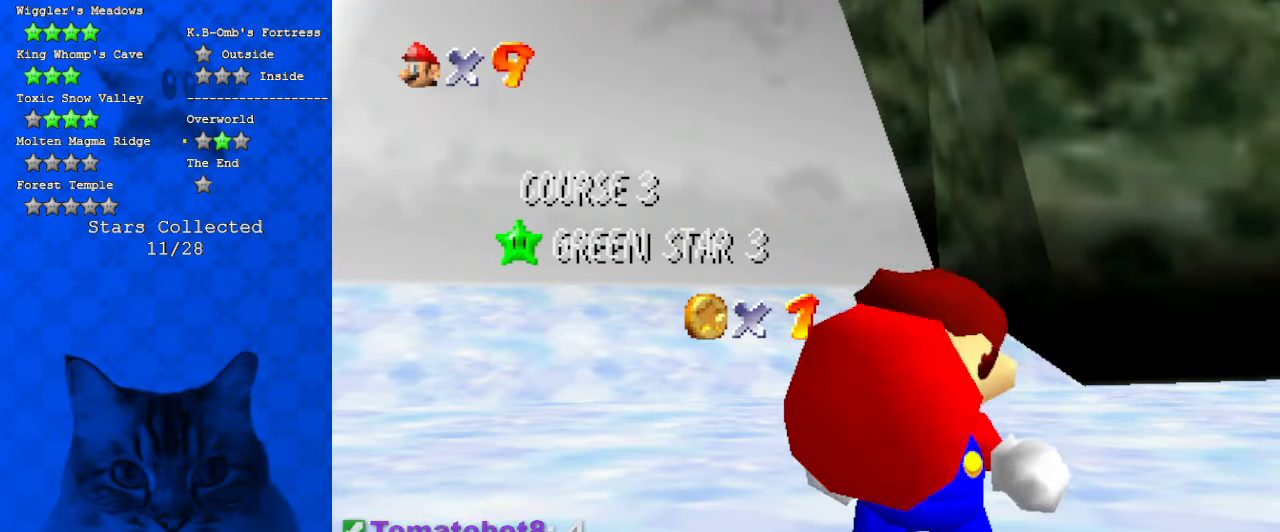
{"keys": [], "events": []}
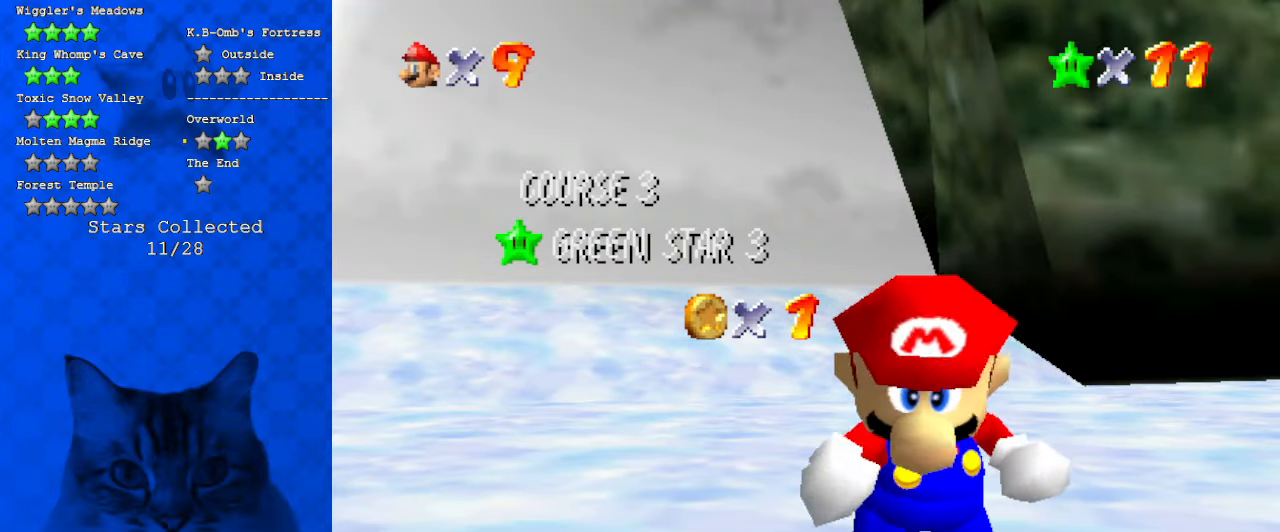
{"keys": [], "events": []}
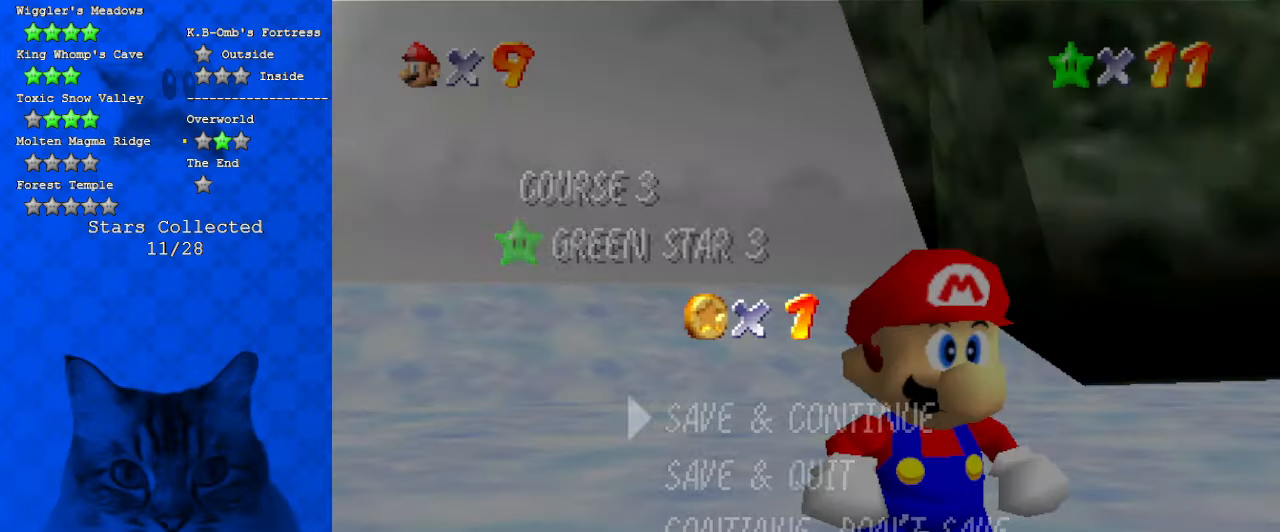
{"keys": ["up"], "events": [[300, "shift", "down"], [434, "up", "down"], [500, "shift", "up"]]}
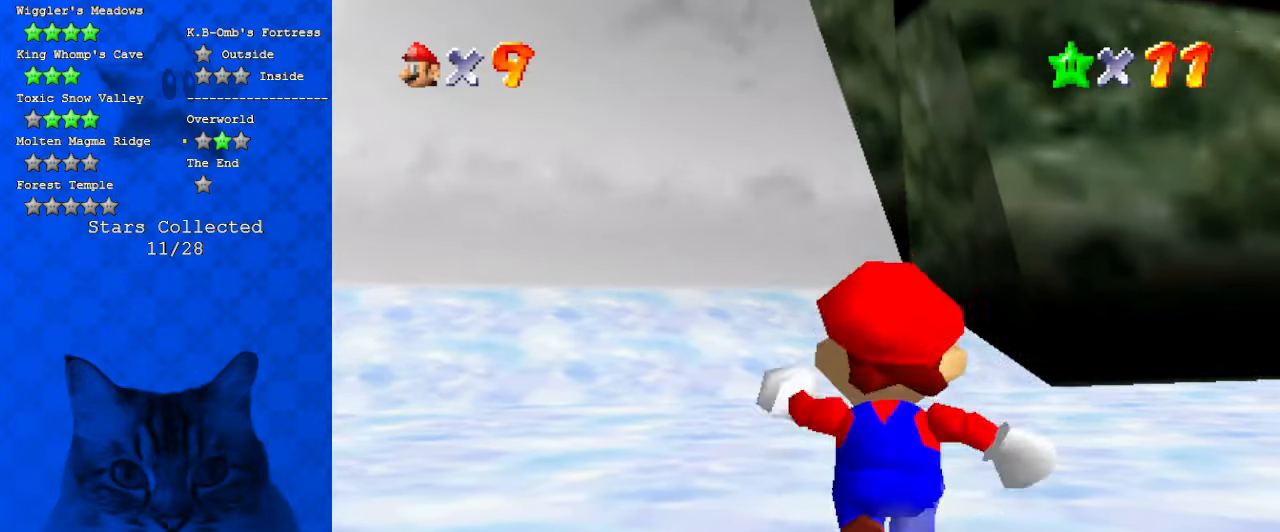
{"keys": ["left", "up"], "events": [[134, "left", "down"], [167, "shift", "down"], [300, "shift", "up"]]}
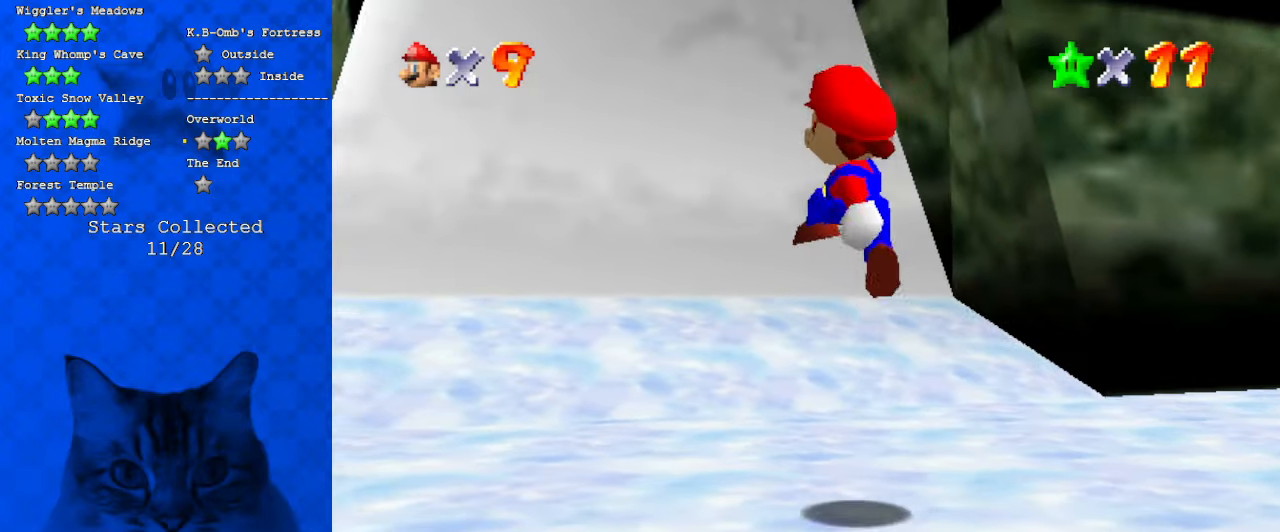
{"keys": ["left", "up"], "events": [[34, "ctrl", "down"], [234, "ctrl", "up"]]}
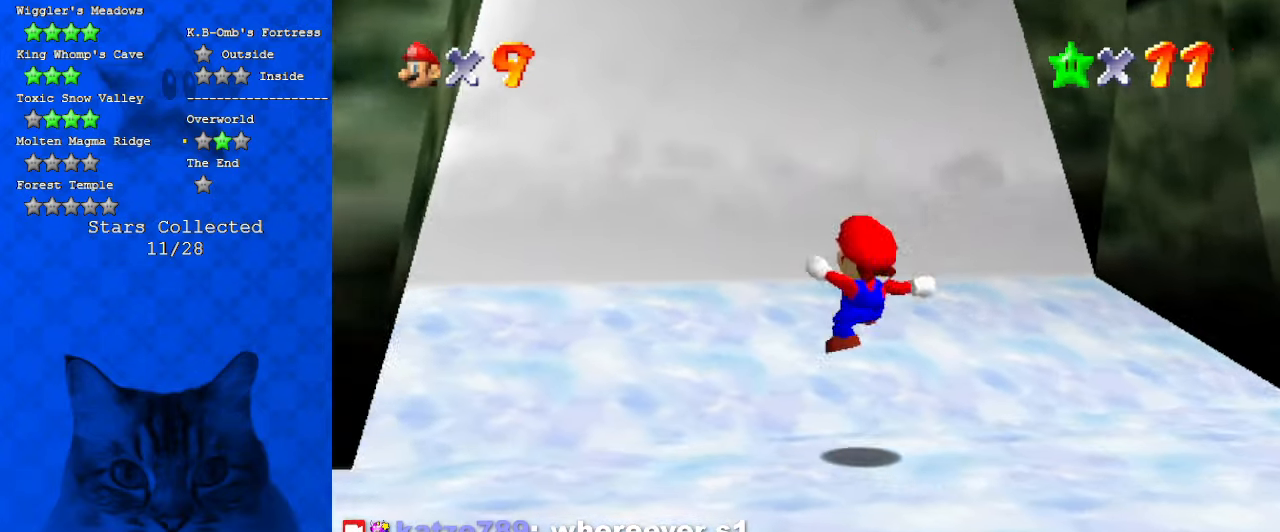
{"keys": ["up"], "events": [[234, "left", "up"], [400, "left", "down"], [467, "left", "up"]]}
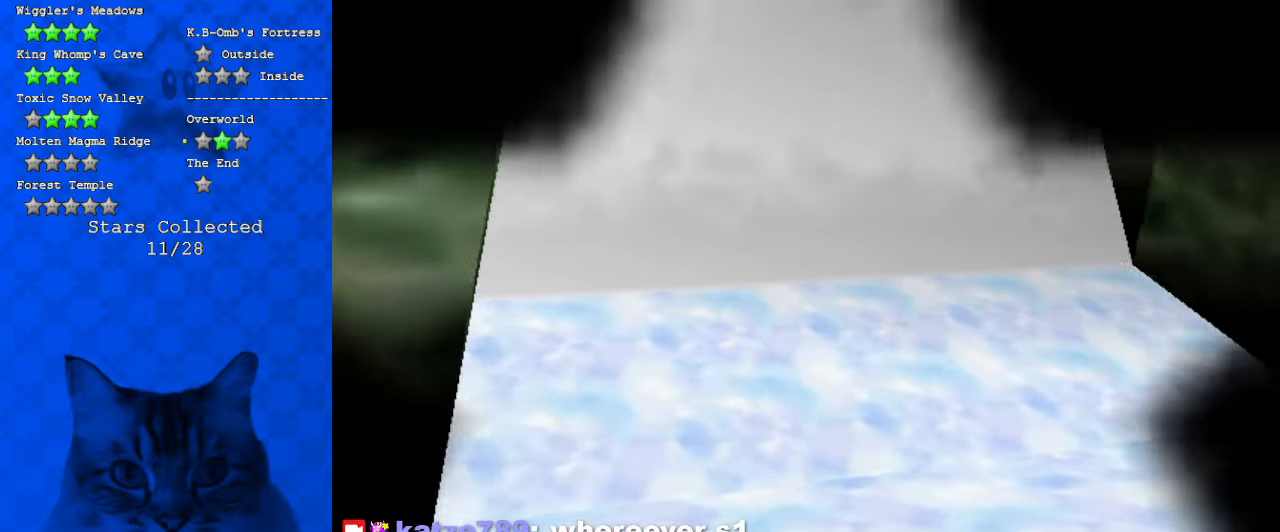
{"keys": [], "events": [[334, "up", "up"]]}
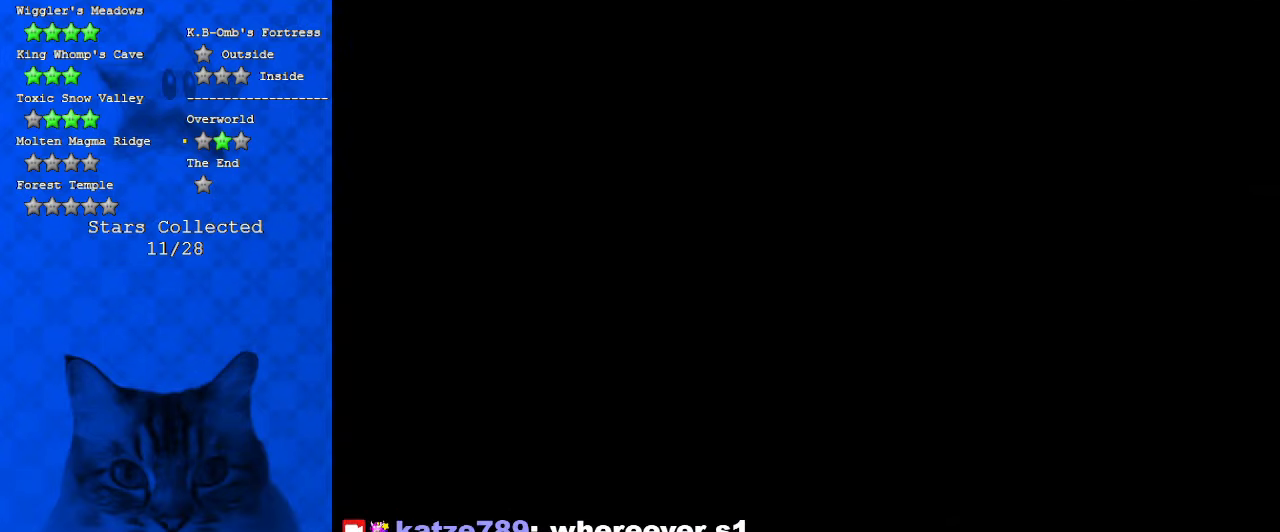
{"keys": [], "events": []}
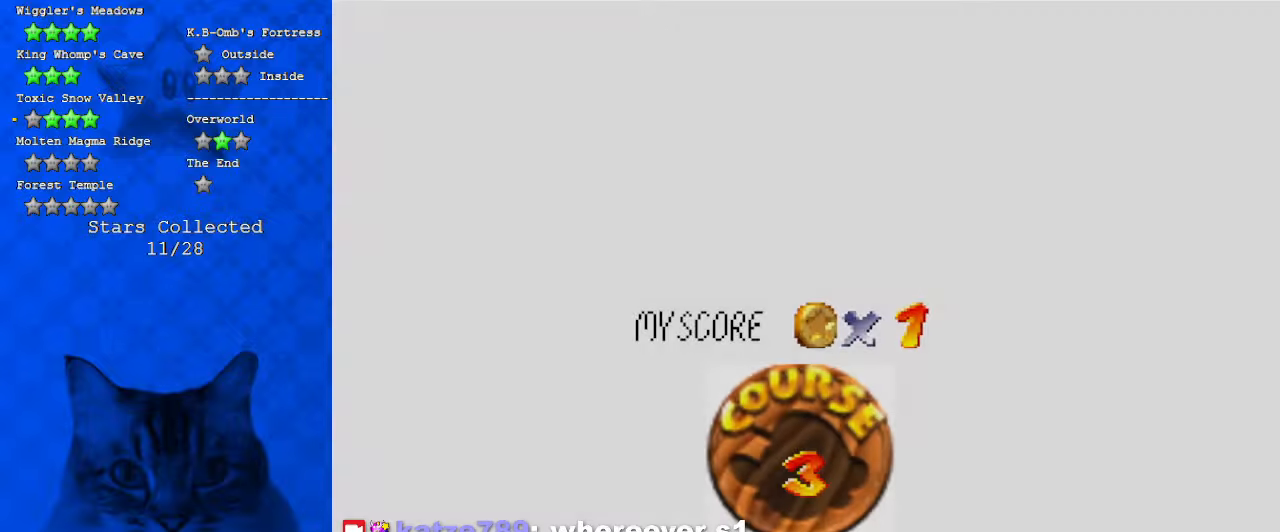
{"keys": [], "events": []}
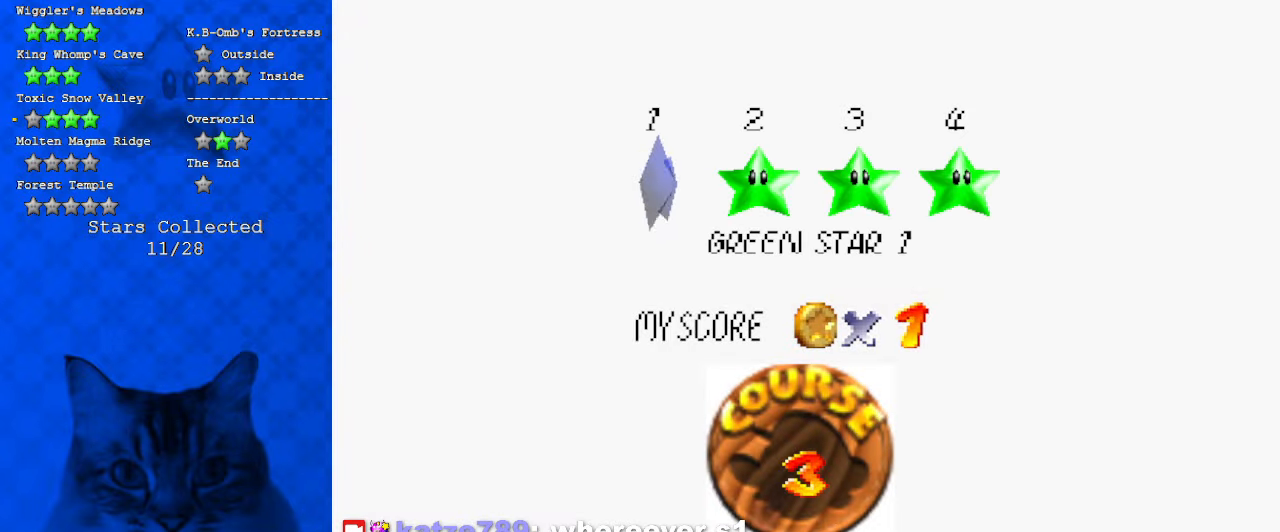
{"keys": ["return"], "events": [[267, "return", "down"], [334, "return", "up"], [434, "return", "down"]]}
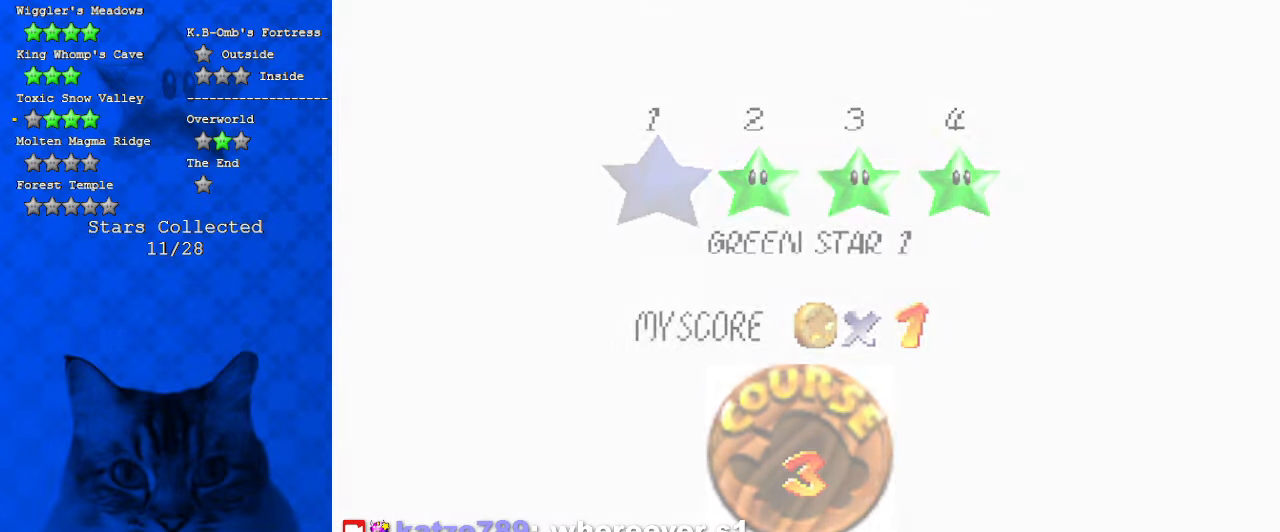
{"keys": [], "events": [[134, "return", "up"]]}
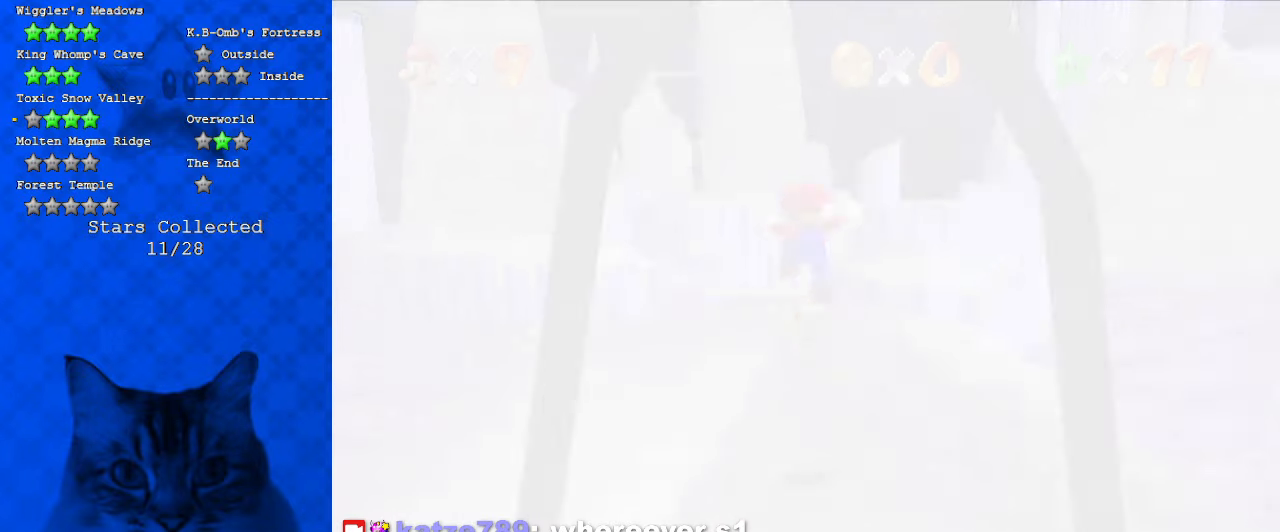
{"keys": ["up"], "events": [[500, "up", "down"]]}
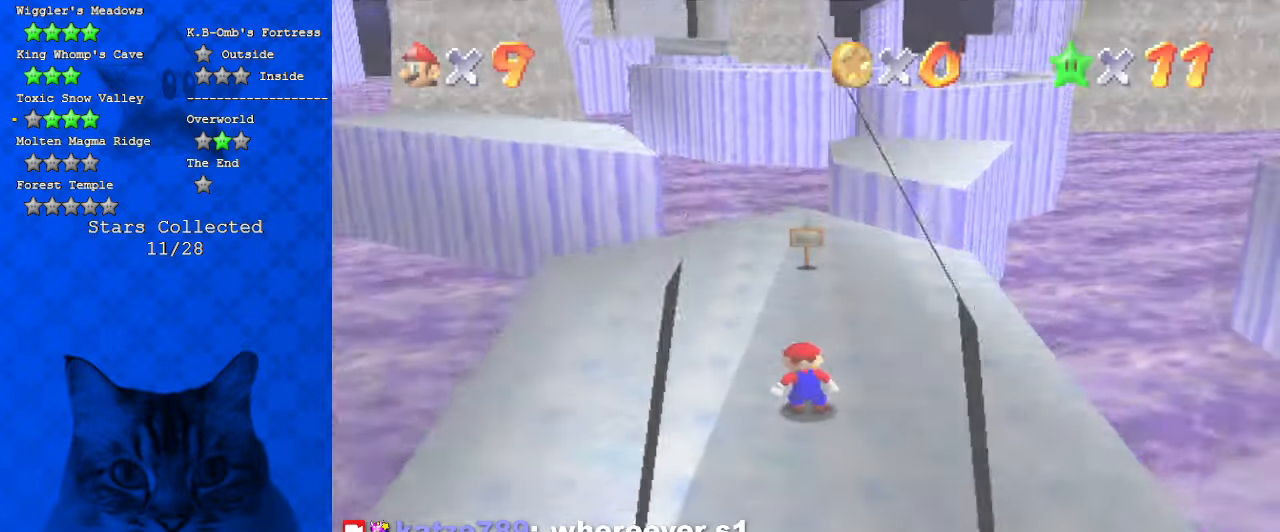
{"keys": ["shift", "up"], "events": [[467, "shift", "down"]]}
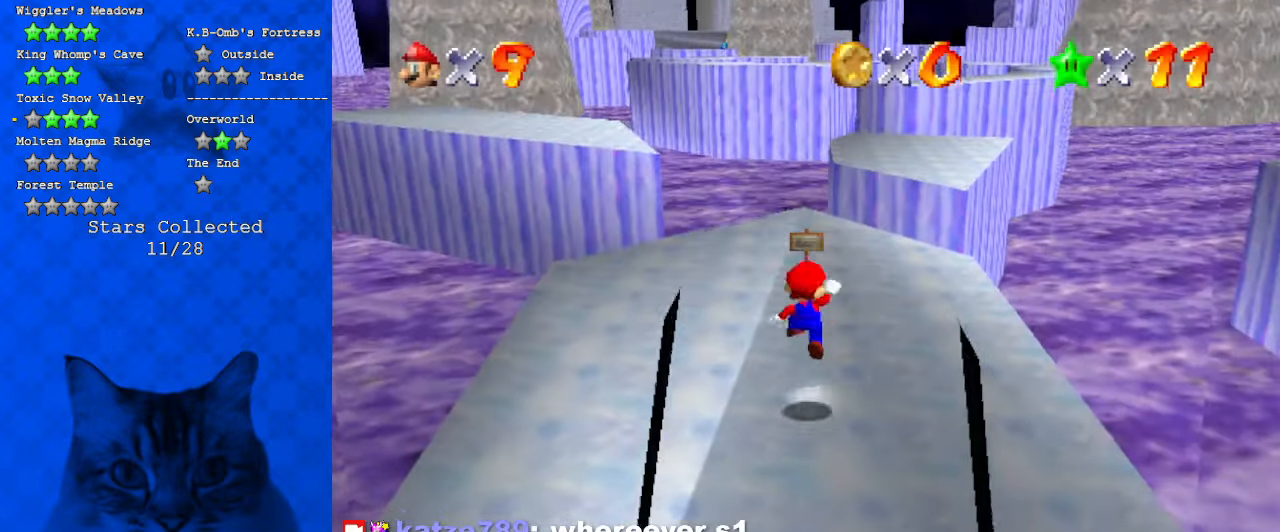
{"keys": ["up"], "events": [[167, "ctrl", "down"], [167, "shift", "up"], [334, "ctrl", "up"]]}
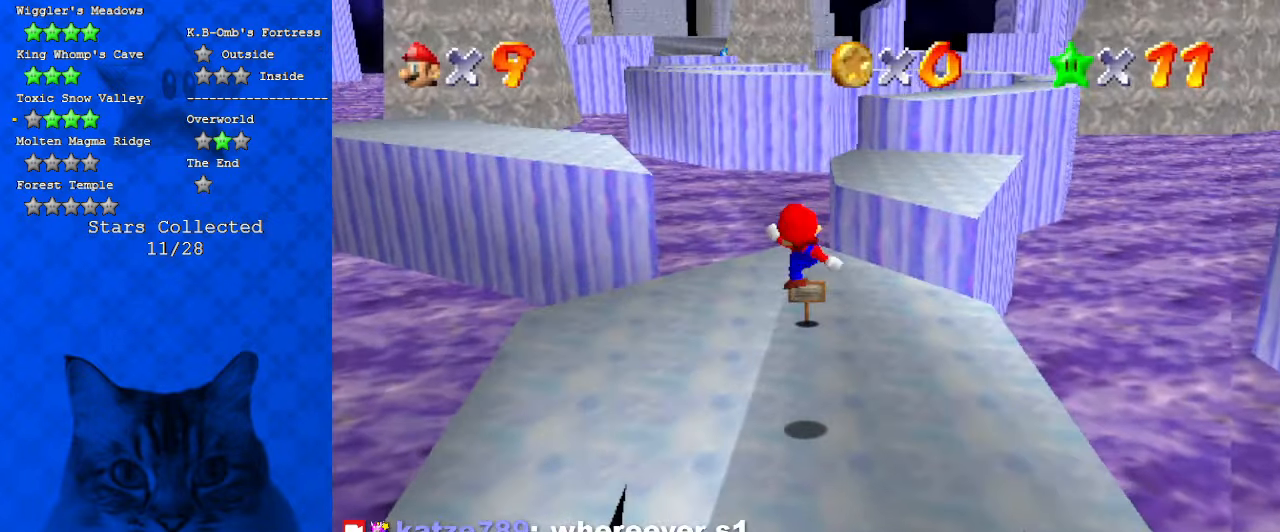
{"keys": ["up"], "events": []}
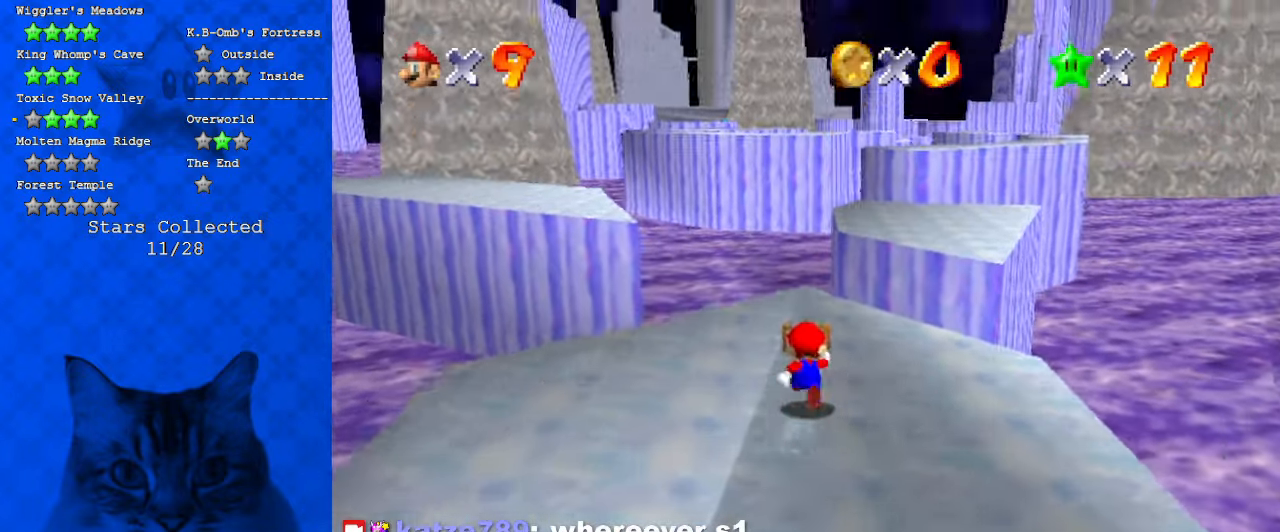
{"keys": ["up"], "events": [[334, "ctrl", "down"], [500, "ctrl", "up"]]}
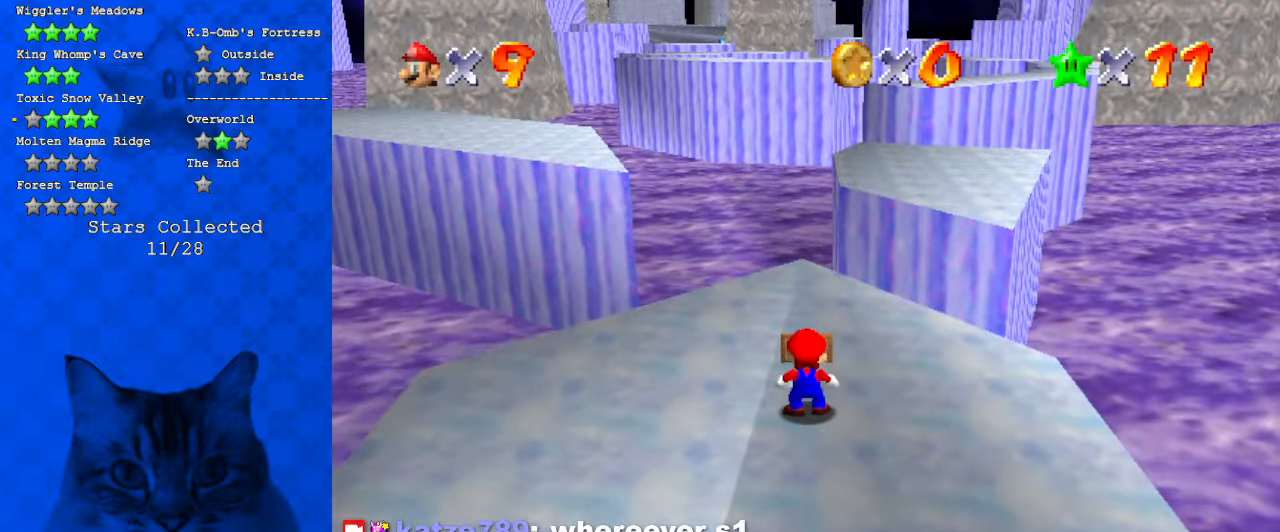
{"keys": [], "events": [[100, "up", "up"]]}